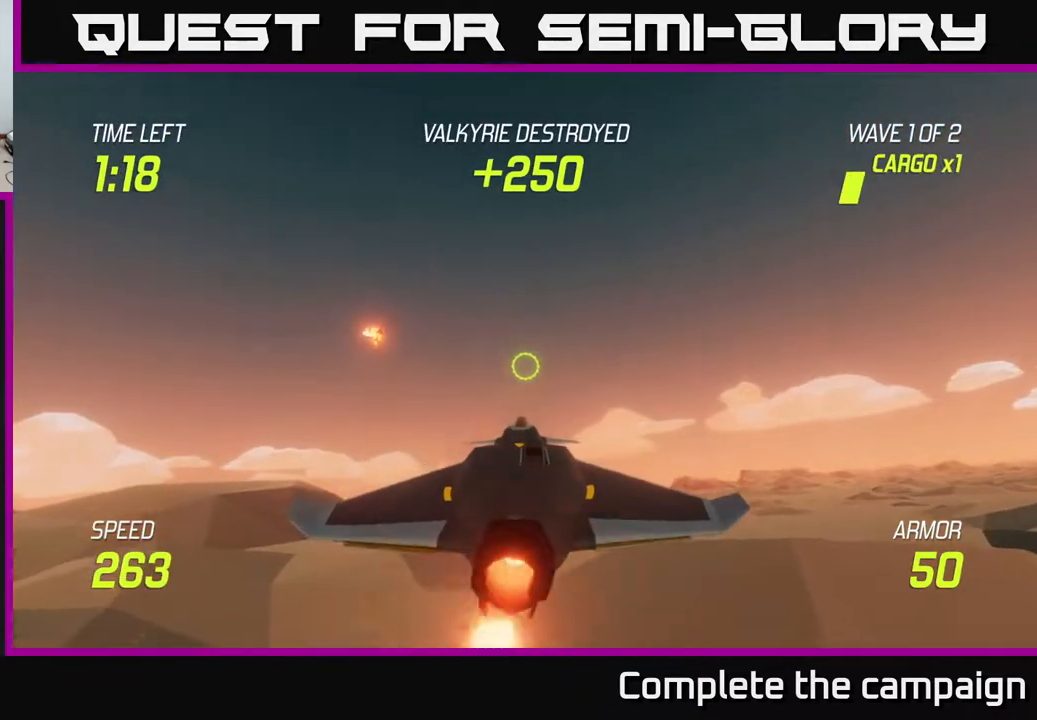
Gameplay with a controller (Xbox layout); each line is a JSON object with the inputs held at the frame after it. "events" lists button and stick changes between this image and that frame as [ms after this image, input, new state], when the widget could be followed in between.
{"buttons": ["L2"], "left_stick": "center", "right_stick": "center", "events": [[17, "left_stick", "center"], [300, "left_stick", "down-left"], [500, "left_stick", "center"]]}
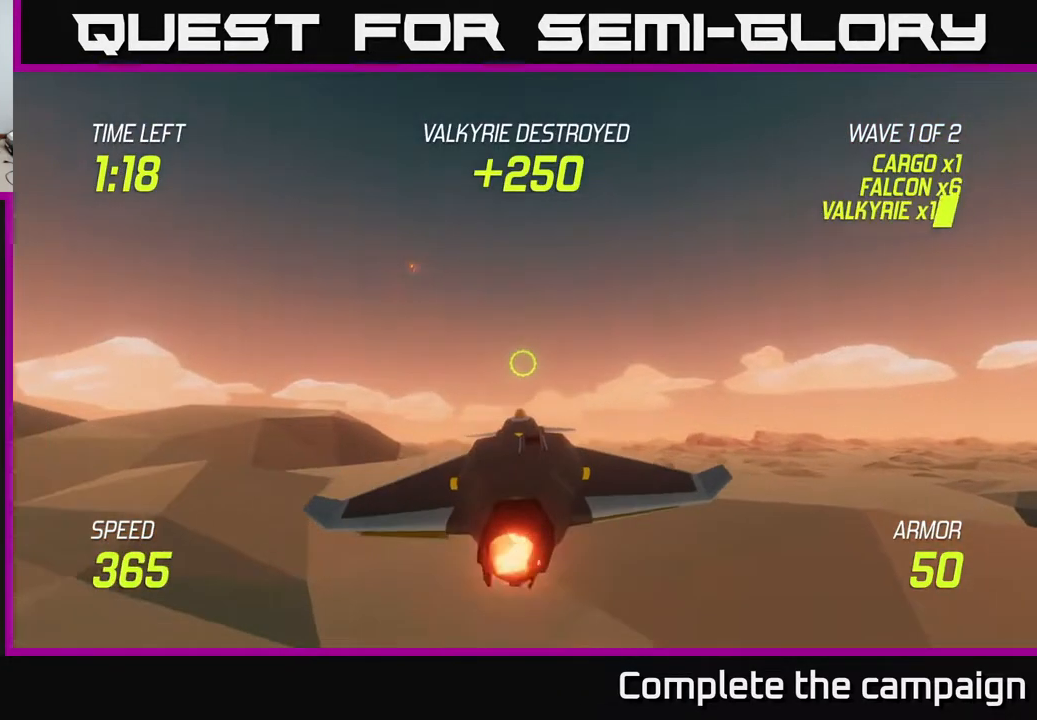
{"buttons": ["L2"], "left_stick": "center", "right_stick": "center", "events": []}
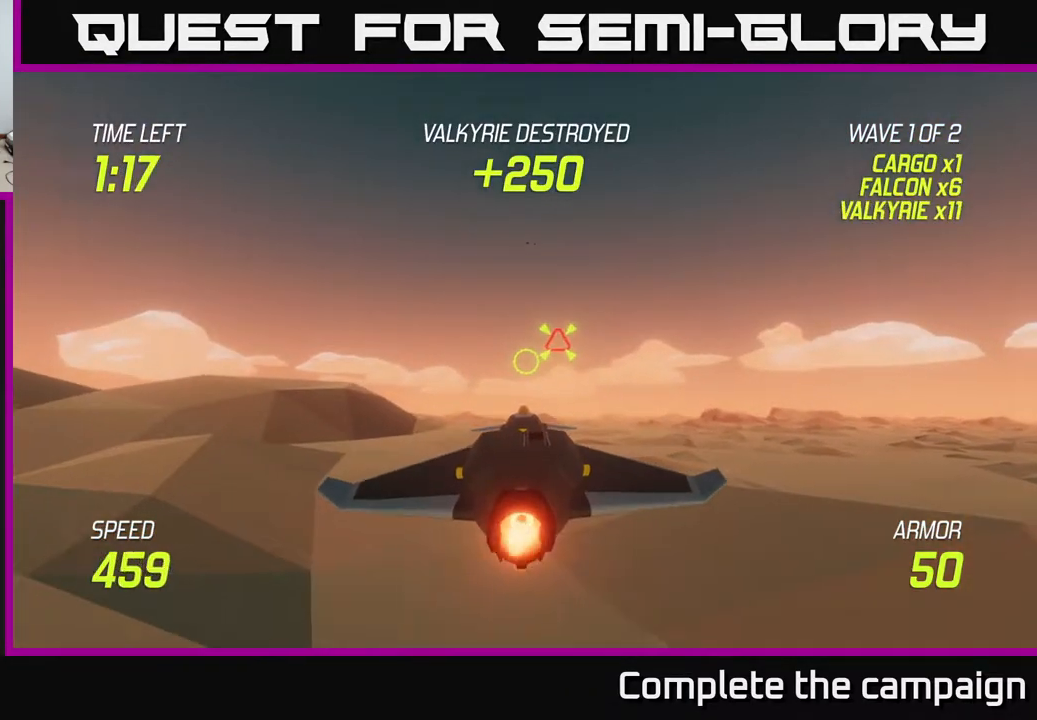
{"buttons": ["R2"], "left_stick": "left", "right_stick": "center", "events": [[133, "L2", "up"], [150, "left_stick", "up"], [233, "left_stick", "up-right"], [483, "R2", "down"], [500, "left_stick", "left"]]}
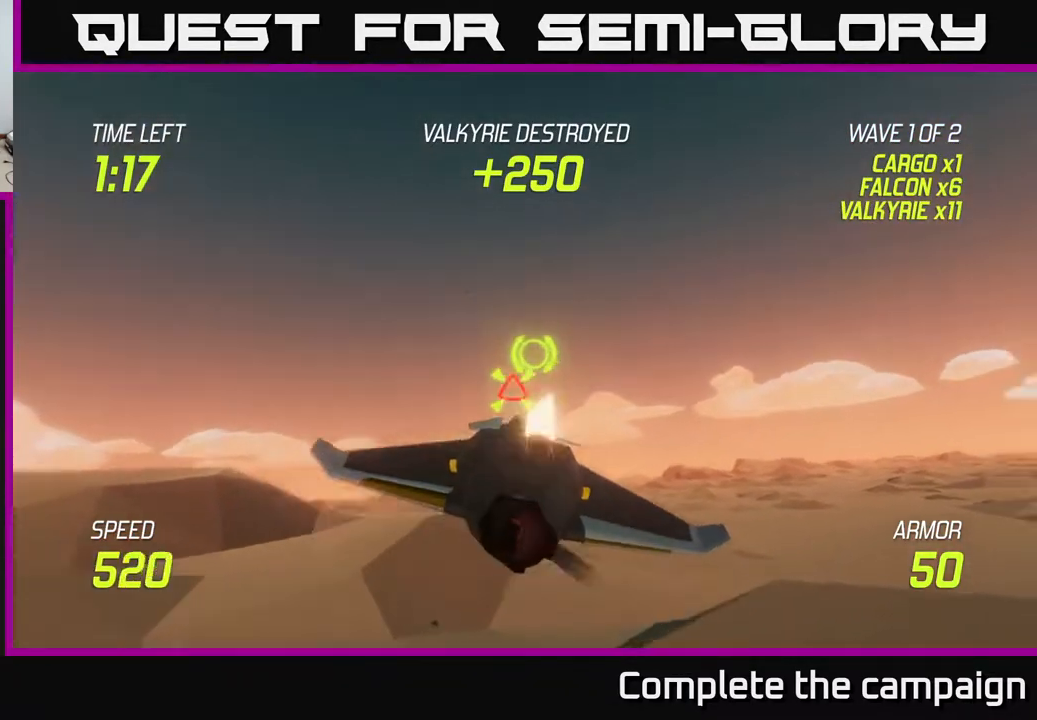
{"buttons": ["L2"], "left_stick": "right", "right_stick": "center", "events": [[33, "R2", "up"], [50, "left_stick", "down-left"], [117, "L2", "down"], [183, "left_stick", "down"], [317, "left_stick", "center"], [400, "left_stick", "right"]]}
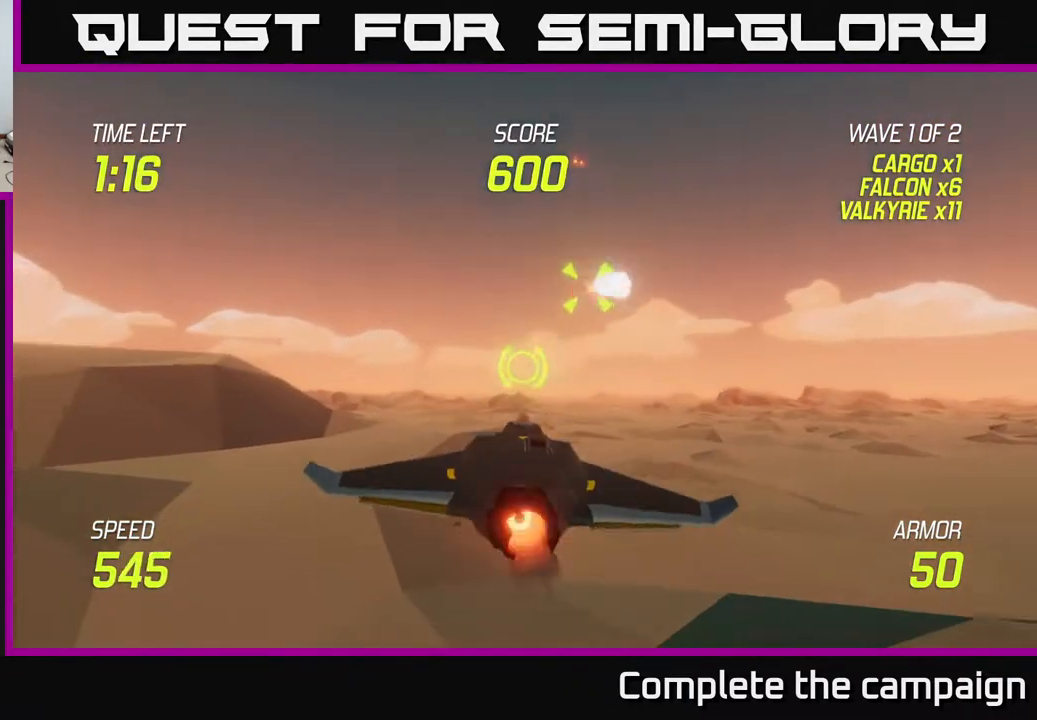
{"buttons": ["L2"], "left_stick": "center", "right_stick": "center", "events": [[33, "left_stick", "center"], [83, "left_stick", "left"], [217, "left_stick", "center"]]}
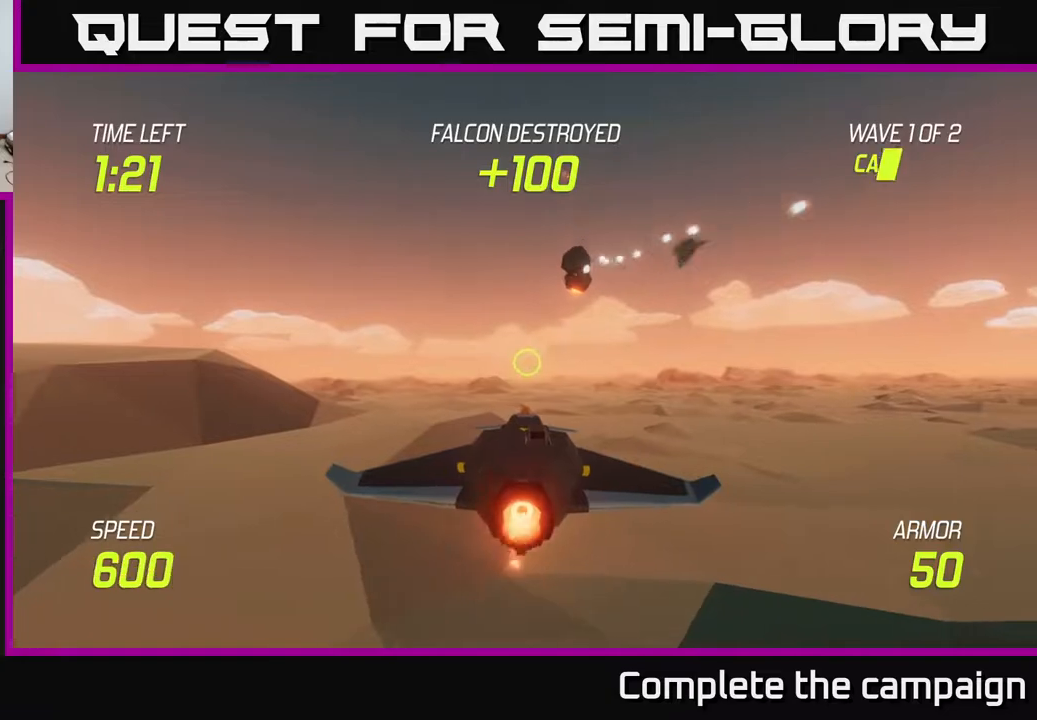
{"buttons": ["L2"], "left_stick": "center", "right_stick": "center", "events": [[167, "left_stick", "left"], [317, "left_stick", "center"]]}
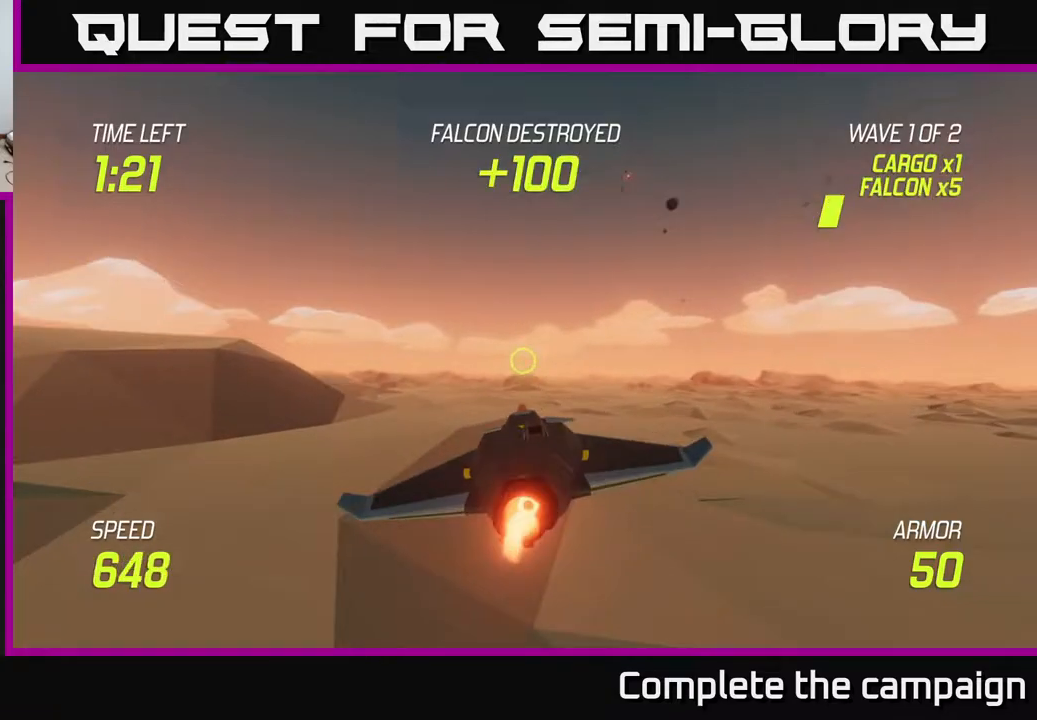
{"buttons": [], "left_stick": "right", "right_stick": "center", "events": [[300, "L2", "up"], [317, "left_stick", "up"], [467, "left_stick", "right"]]}
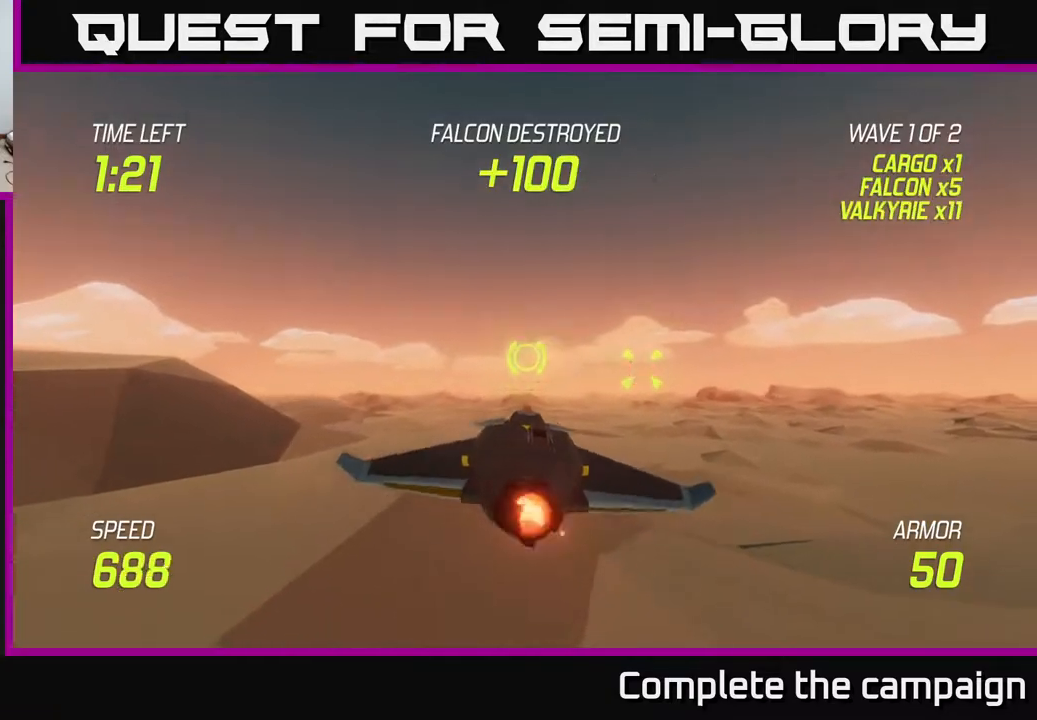
{"buttons": ["R2"], "left_stick": "center", "right_stick": "center", "events": [[200, "R2", "down"], [200, "left_stick", "center"], [333, "R2", "up"], [450, "R2", "down"]]}
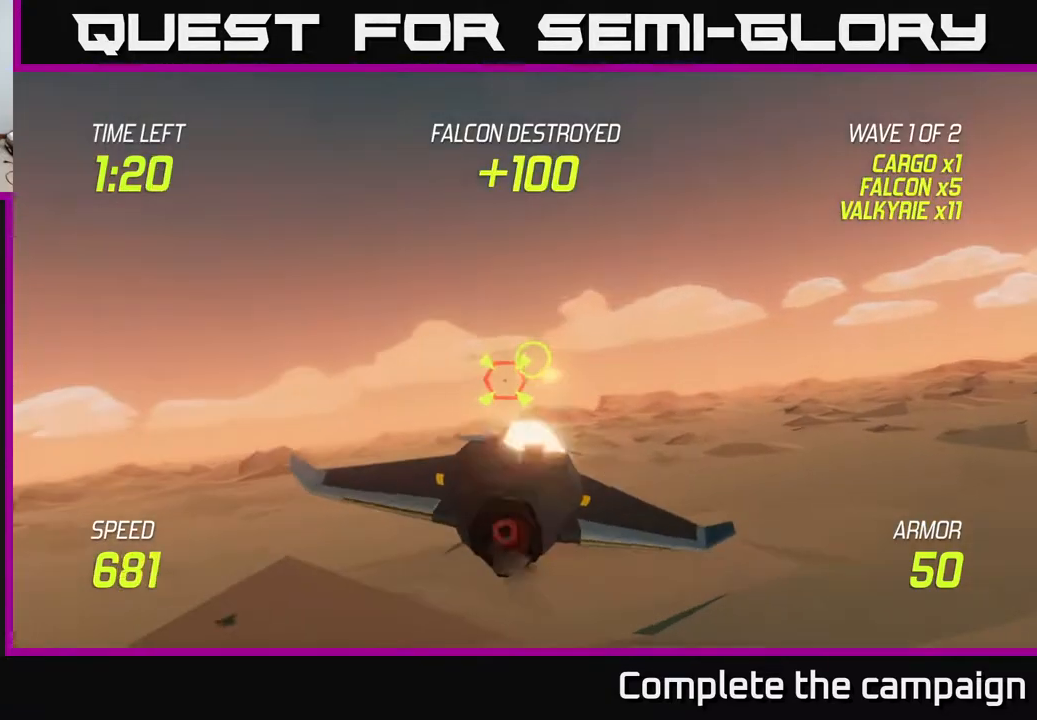
{"buttons": ["L2"], "left_stick": "left", "right_stick": "center", "events": [[33, "left_stick", "right"], [83, "R2", "up"], [183, "left_stick", "center"], [217, "R2", "down"], [333, "left_stick", "right"], [367, "R2", "up"], [450, "left_stick", "left"], [483, "L2", "down"]]}
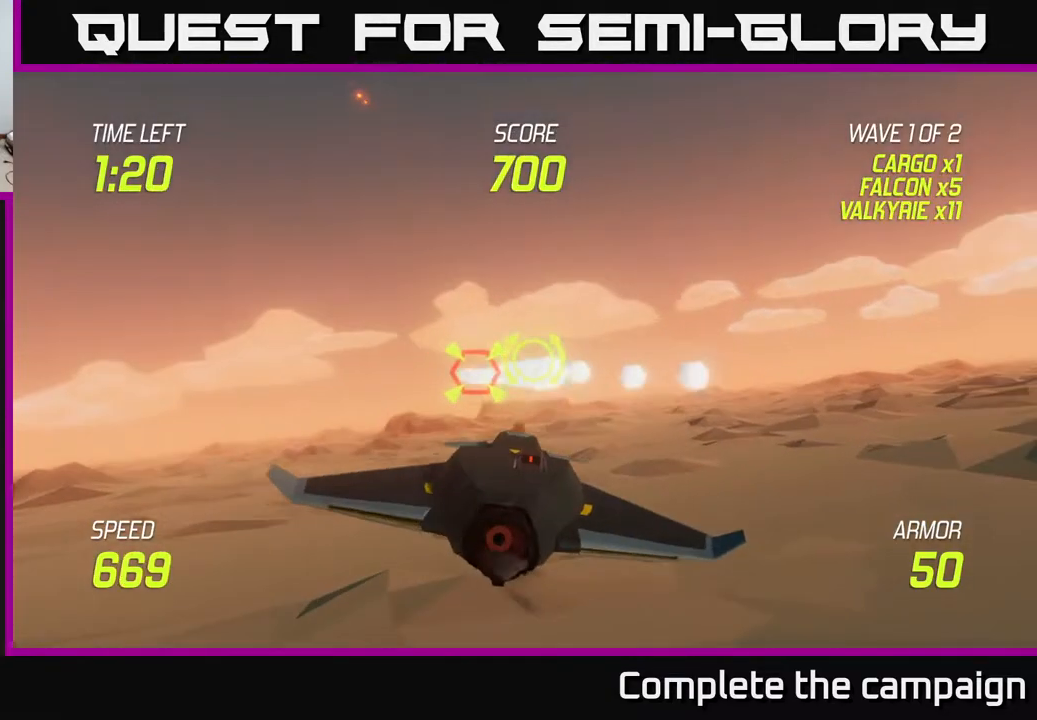
{"buttons": ["L2"], "left_stick": "right", "right_stick": "center", "events": [[100, "L2", "up"], [167, "L2", "down"], [317, "left_stick", "center"], [383, "left_stick", "right"]]}
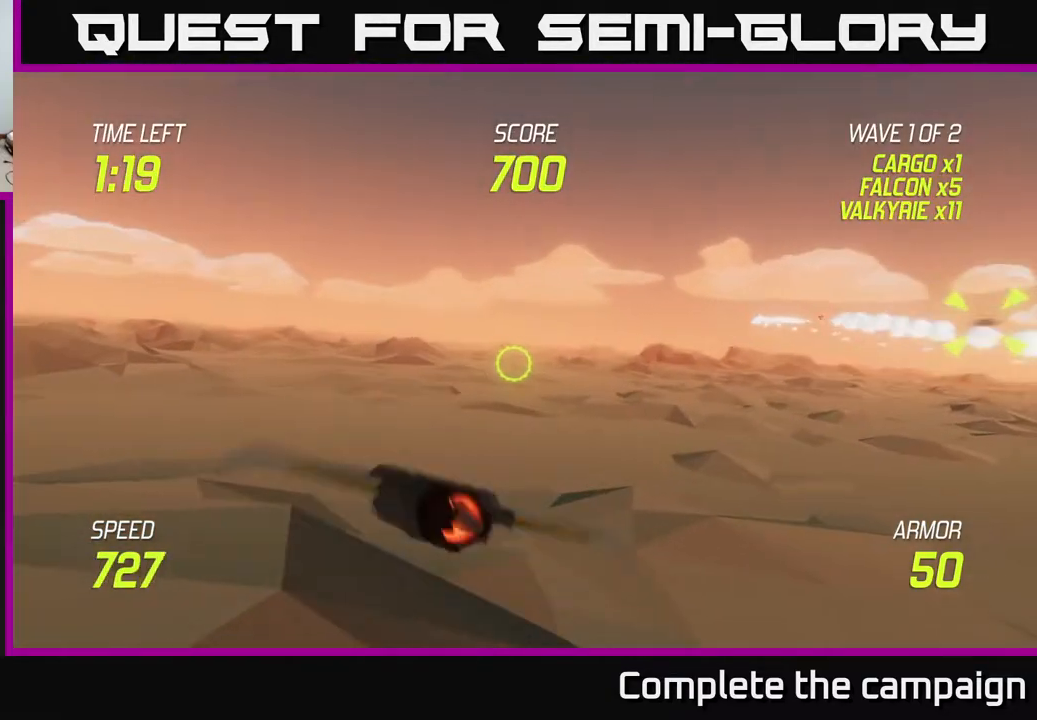
{"buttons": [], "left_stick": "right", "right_stick": "center", "events": [[233, "L2", "up"]]}
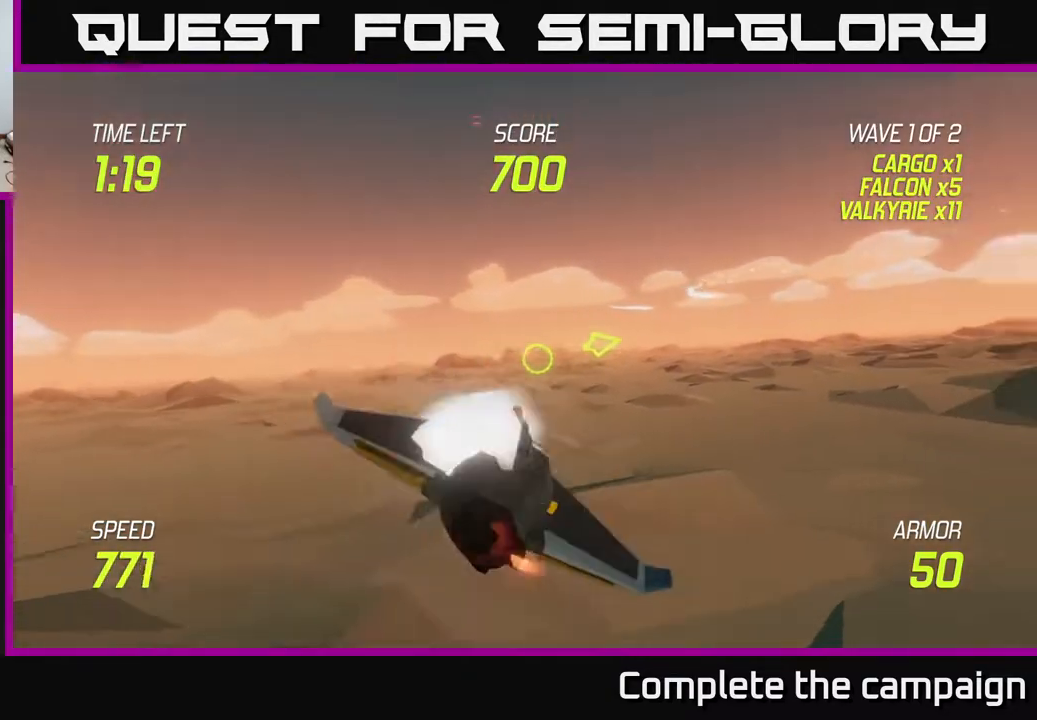
{"buttons": [], "left_stick": "right", "right_stick": "center", "events": [[233, "left_stick", "center"], [283, "left_stick", "right"]]}
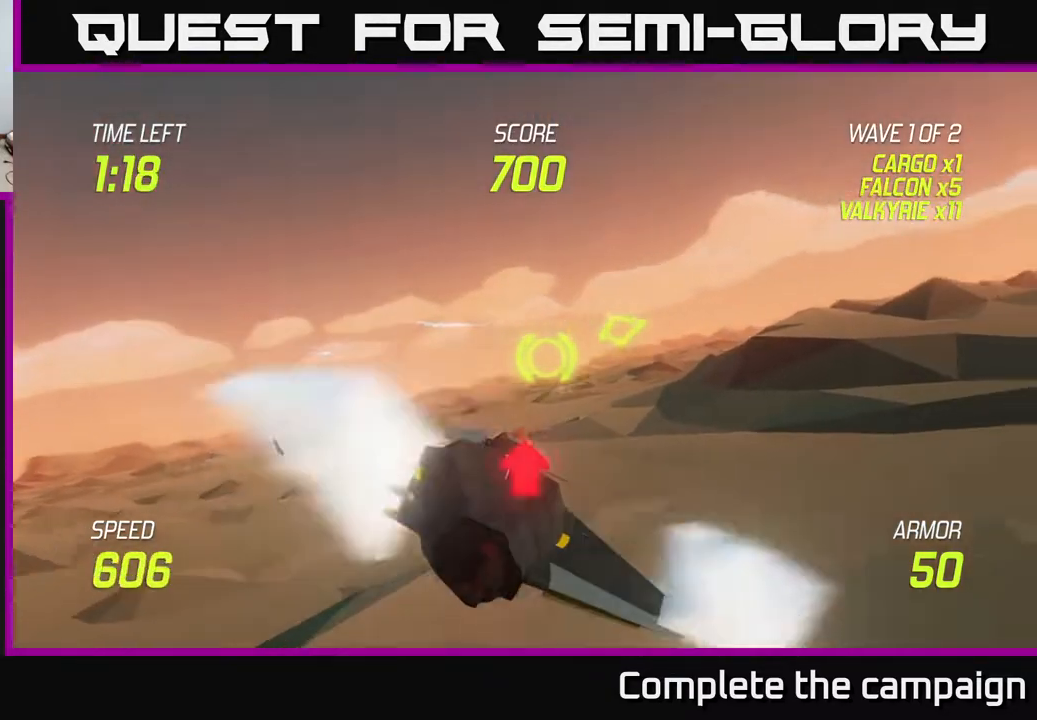
{"buttons": [], "left_stick": "up-right", "right_stick": "center", "events": [[233, "left_stick", "up-right"]]}
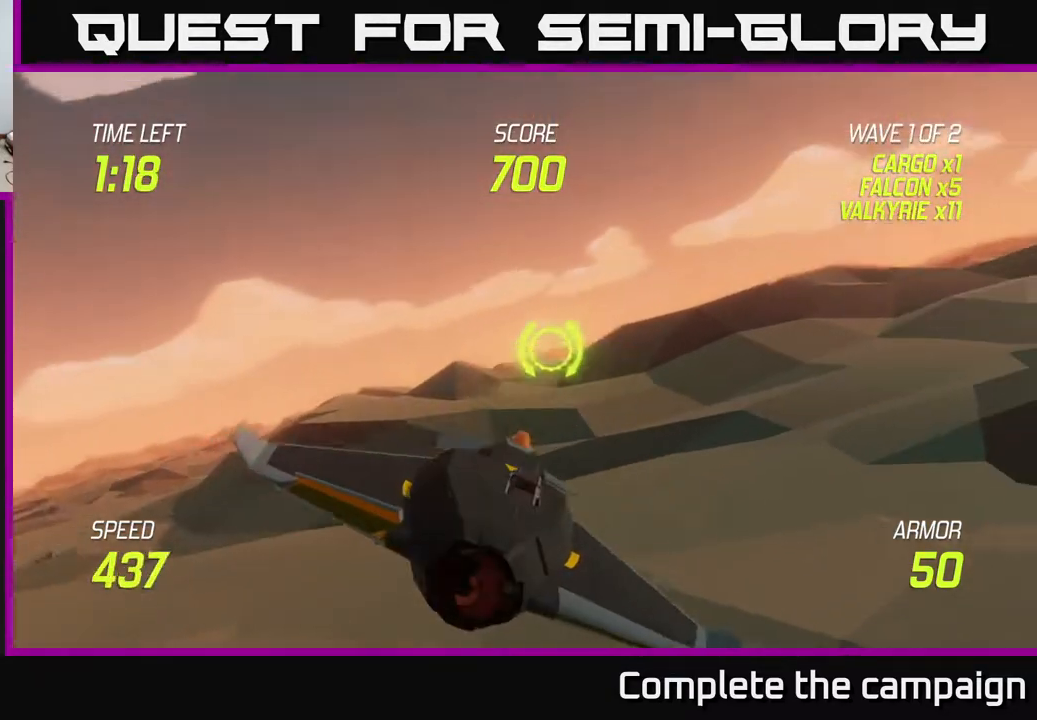
{"buttons": [], "left_stick": "right", "right_stick": "center", "events": [[300, "left_stick", "right"]]}
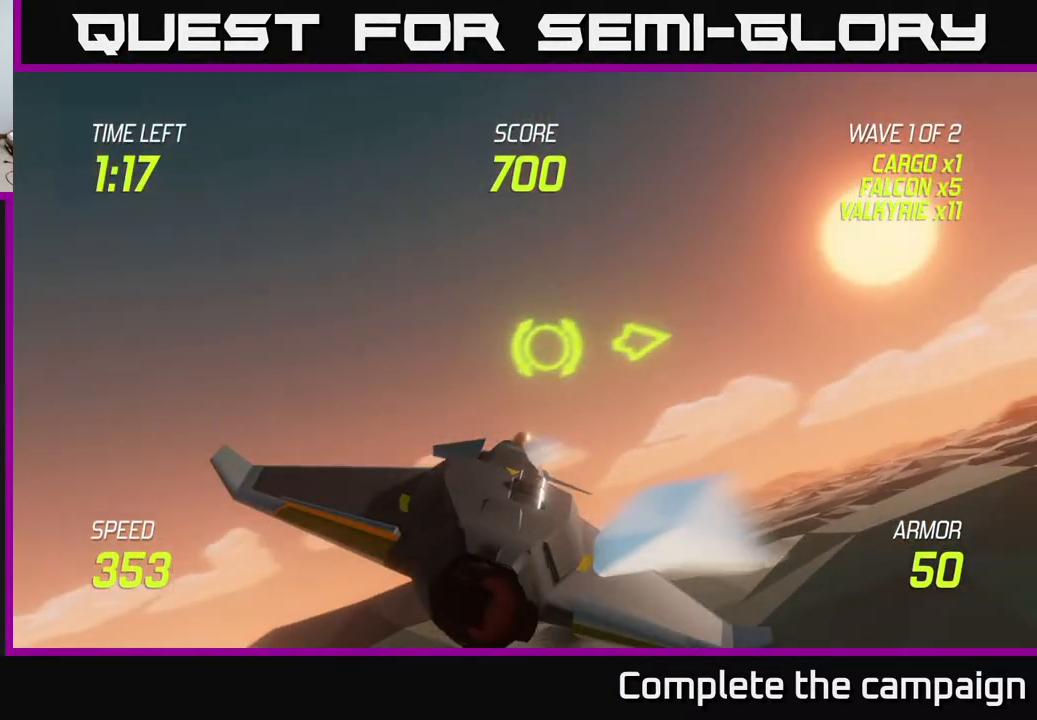
{"buttons": [], "left_stick": "up-right", "right_stick": "center", "events": [[317, "left_stick", "up-right"]]}
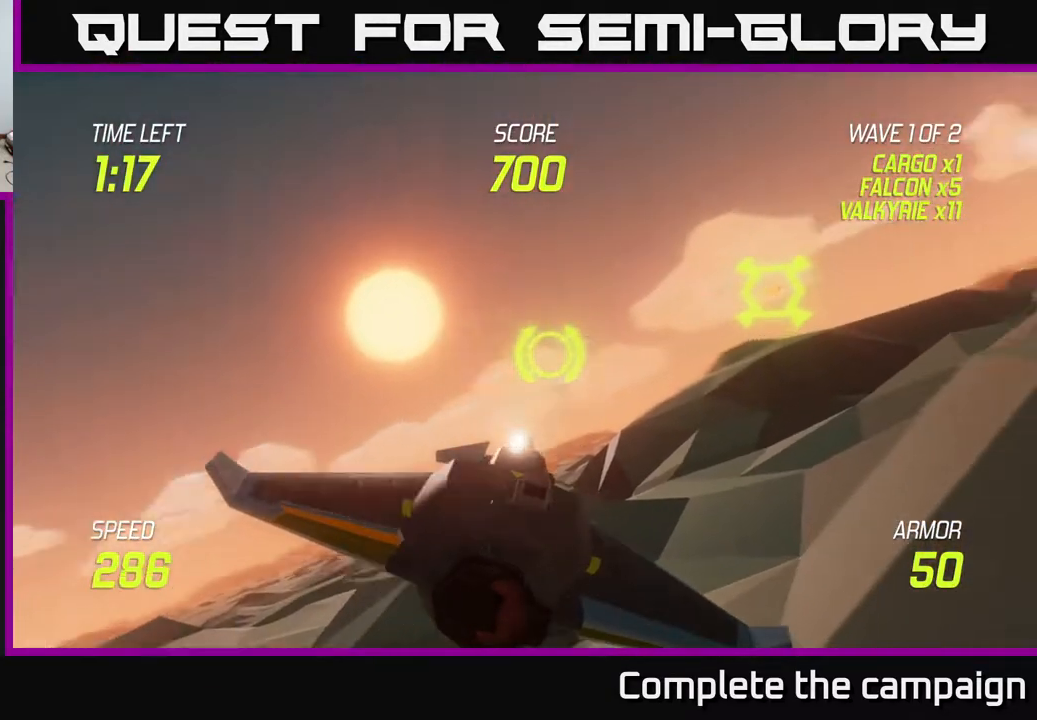
{"buttons": ["R2"], "left_stick": "up-right", "right_stick": "center", "events": [[500, "R2", "down"]]}
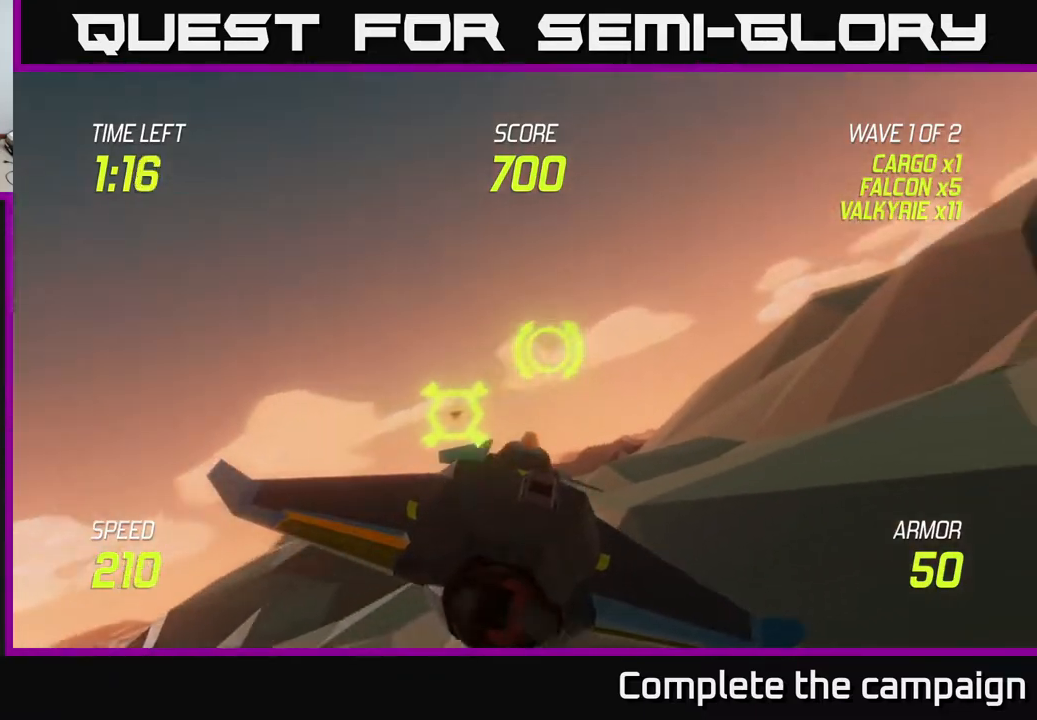
{"buttons": ["L2"], "left_stick": "up", "right_stick": "center", "events": [[17, "left_stick", "center"], [133, "R2", "up"], [250, "R2", "down"], [300, "left_stick", "right"], [383, "R2", "up"], [417, "L2", "down"], [450, "left_stick", "up"]]}
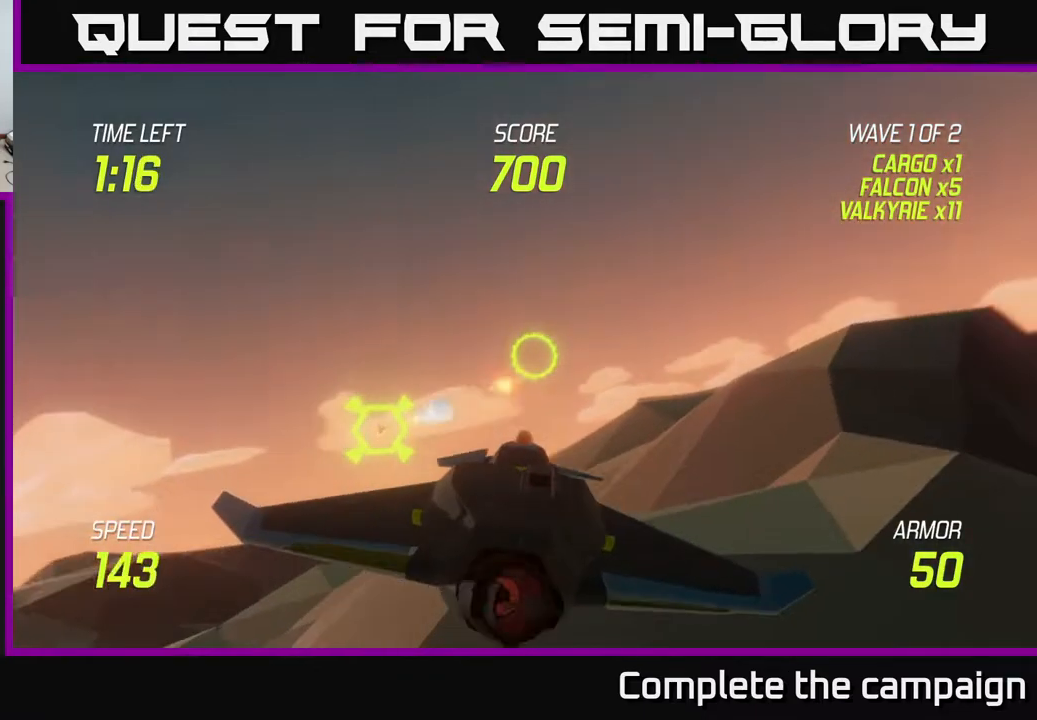
{"buttons": ["L2"], "left_stick": "center", "right_stick": "center", "events": [[200, "left_stick", "down-right"], [400, "left_stick", "center"]]}
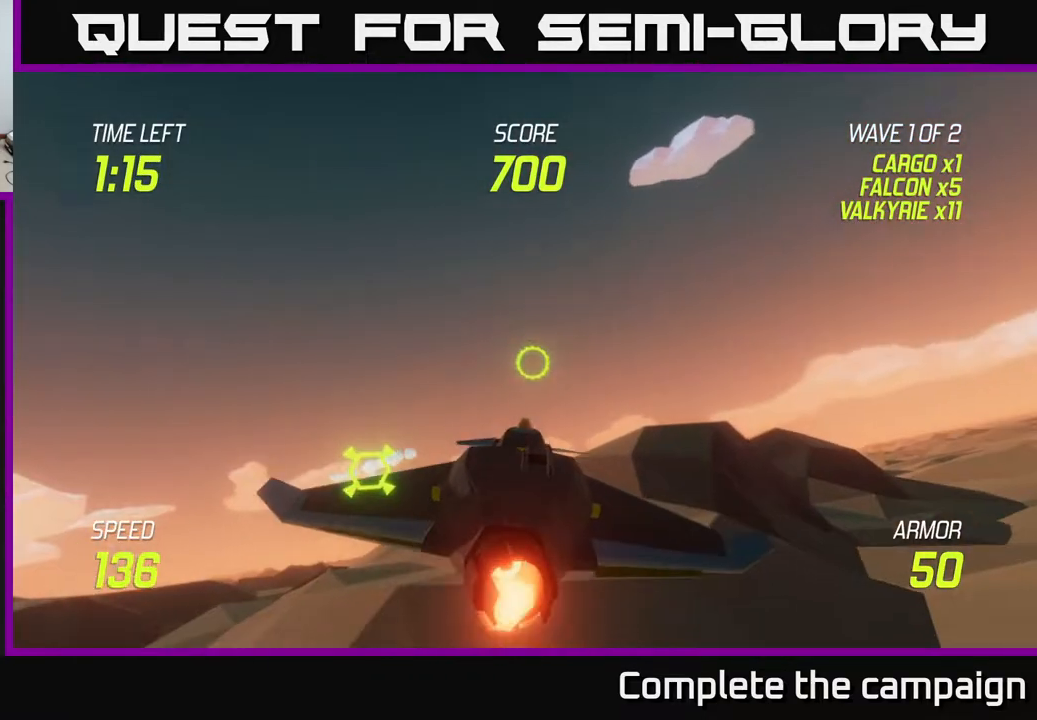
{"buttons": ["L2"], "left_stick": "center", "right_stick": "center", "events": []}
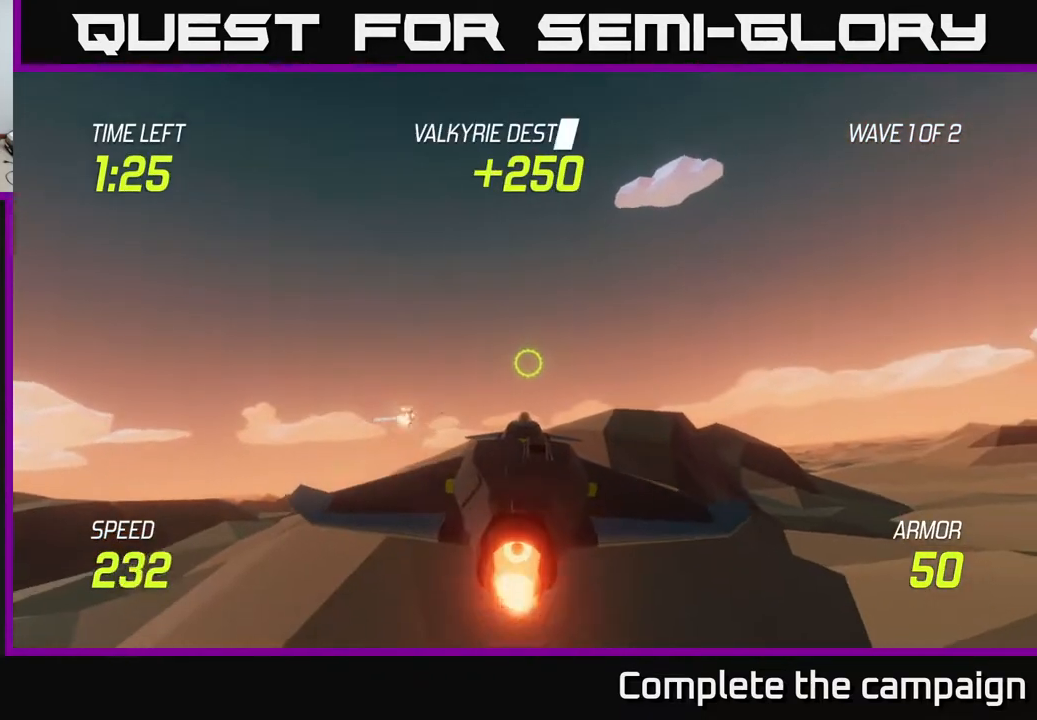
{"buttons": ["L2"], "left_stick": "down-right", "right_stick": "center", "events": [[117, "left_stick", "right"], [333, "left_stick", "down-left"], [450, "left_stick", "down-right"]]}
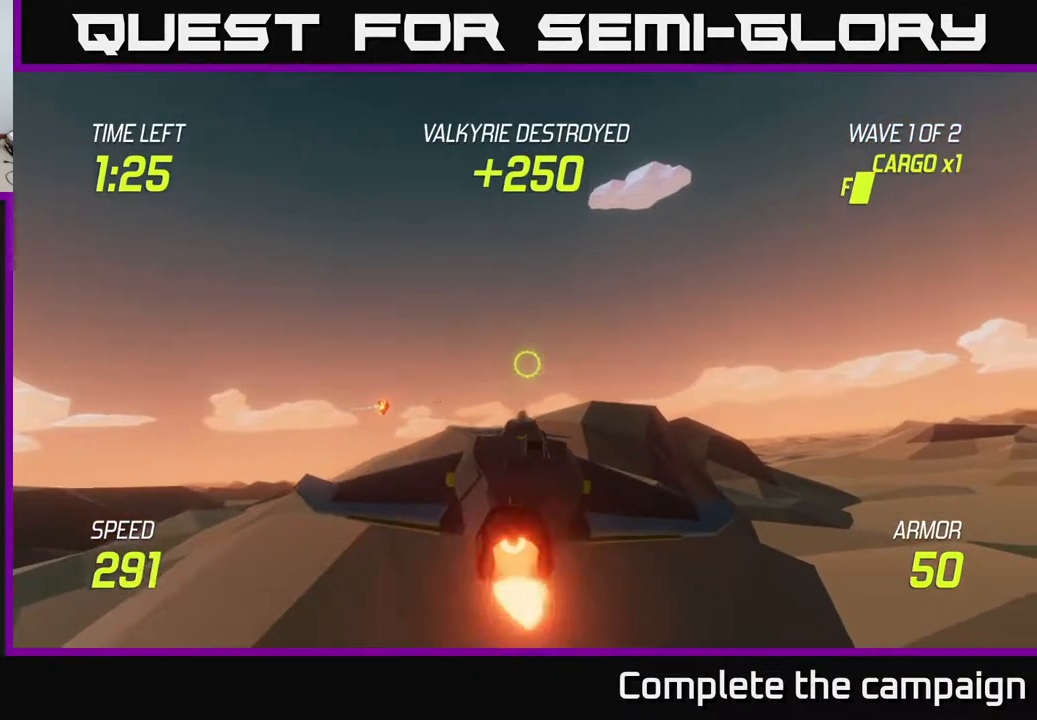
{"buttons": ["L2"], "left_stick": "right", "right_stick": "center", "events": [[100, "left_stick", "right"]]}
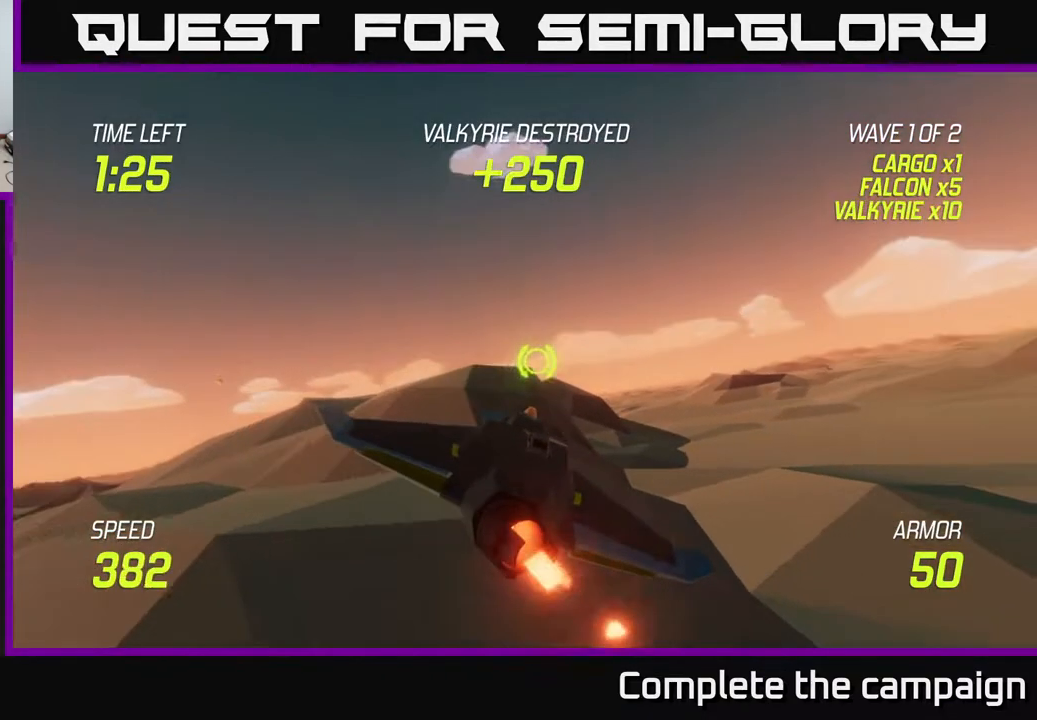
{"buttons": ["L2"], "left_stick": "center", "right_stick": "center", "events": [[300, "left_stick", "center"]]}
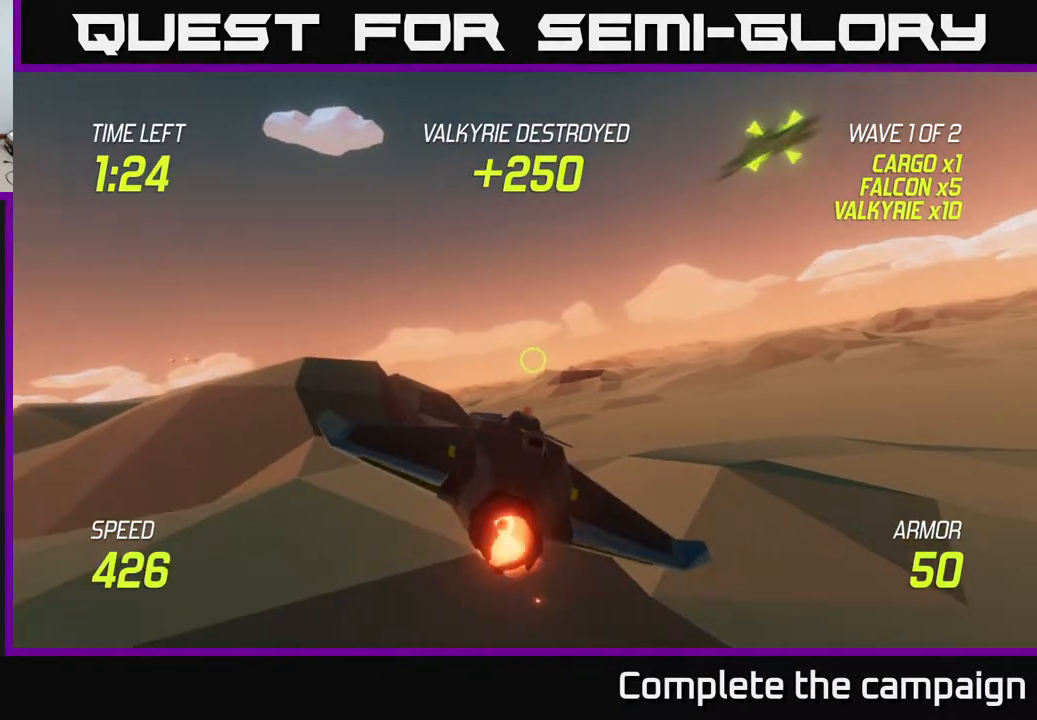
{"buttons": ["L2"], "left_stick": "up-left", "right_stick": "center", "events": [[333, "left_stick", "left"], [500, "left_stick", "up-left"]]}
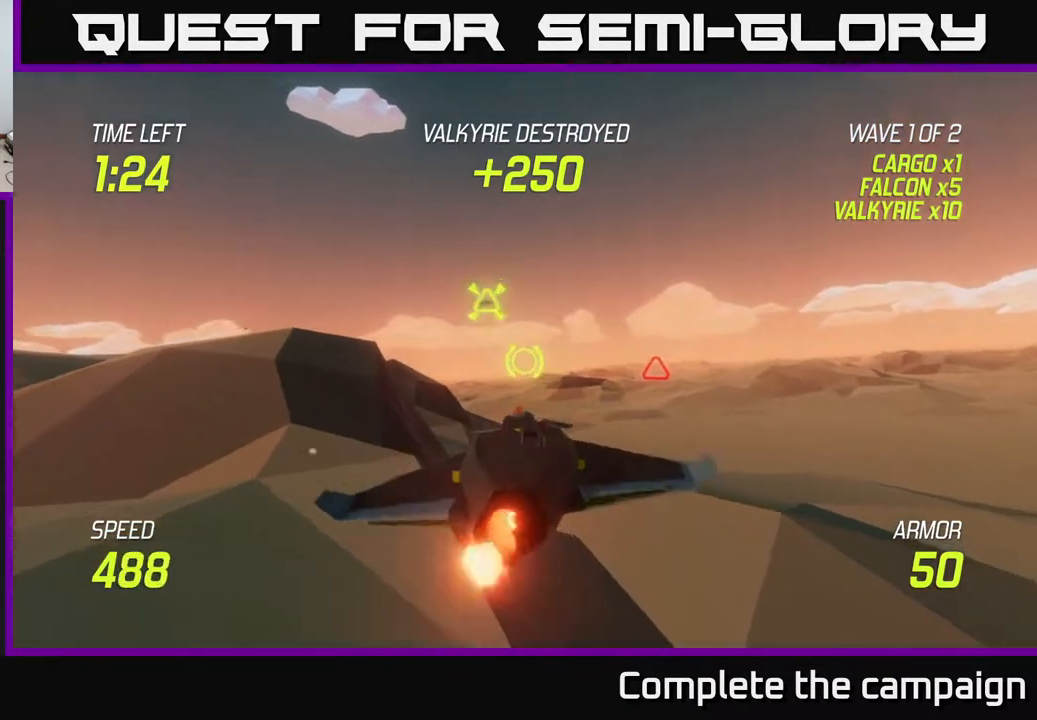
{"buttons": [], "left_stick": "right", "right_stick": "center", "events": [[300, "R2", "down"], [350, "left_stick", "right"], [367, "R2", "up"], [450, "L2", "up"]]}
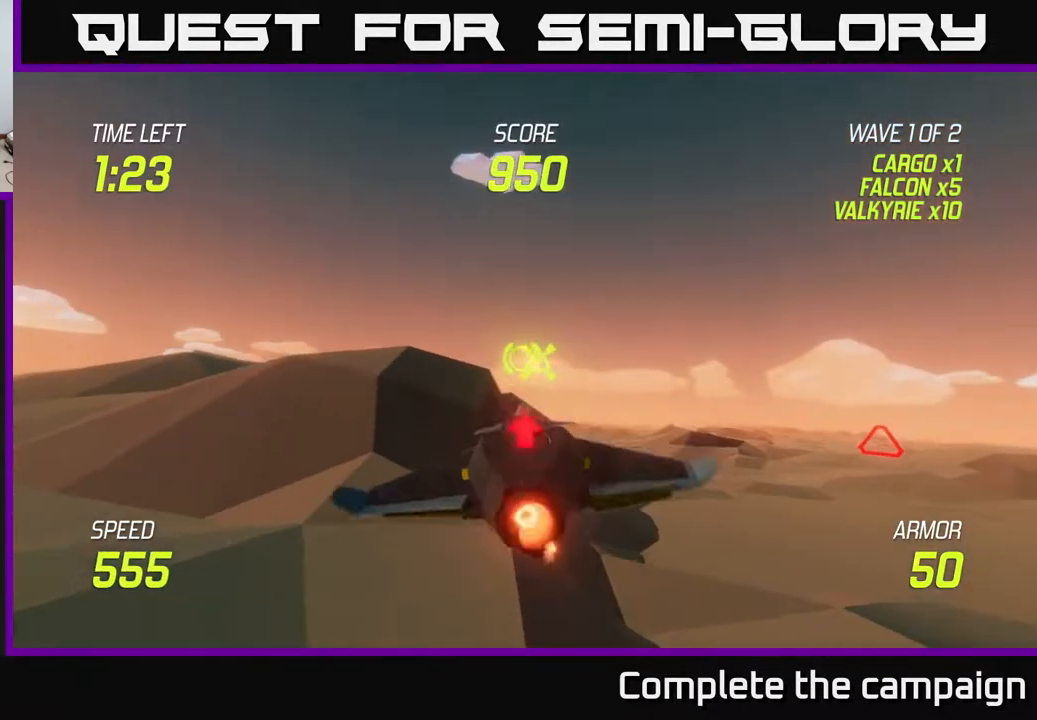
{"buttons": ["L2"], "left_stick": "right", "right_stick": "center", "events": [[183, "L2", "down"]]}
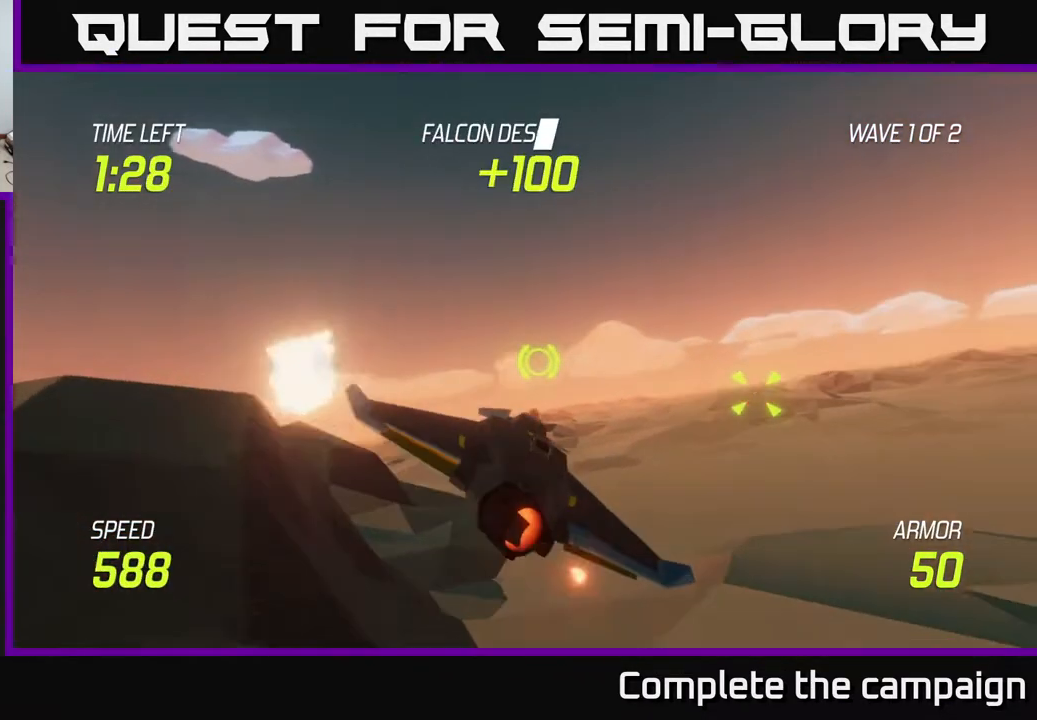
{"buttons": [], "left_stick": "right", "right_stick": "center", "events": [[17, "L2", "up"]]}